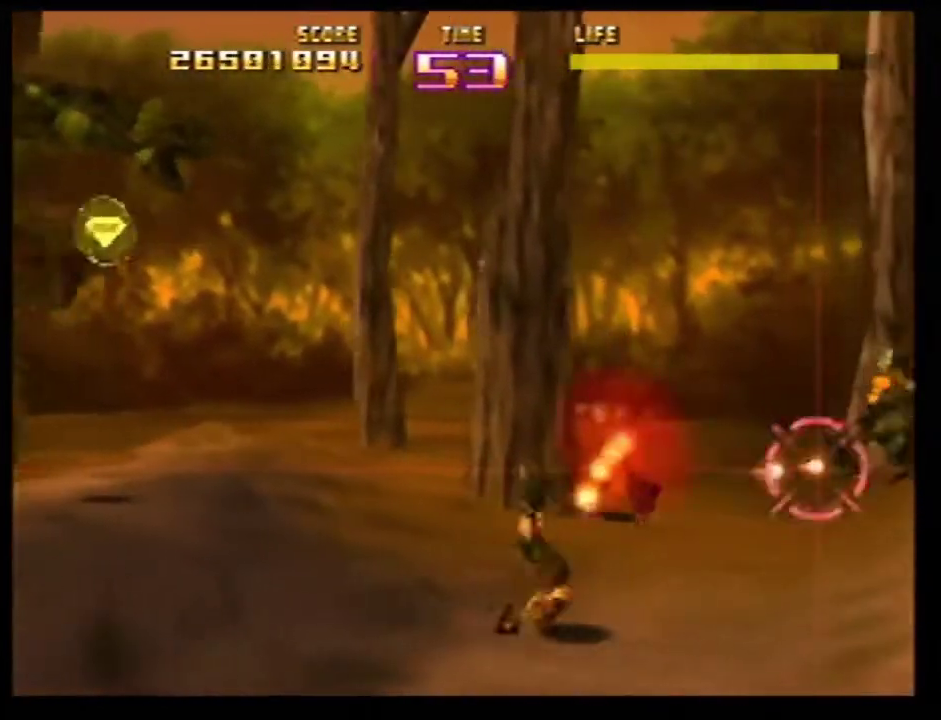
Gameplay with a controller (Nintendo layout); each line is a JSON object with the inputs held at the frame after it (dt_ms = milliseconds from this image to that frame). Not read: L3 R3.
{"dt_ms": 501, "buttons": ["Z"], "left_stick": "center"}
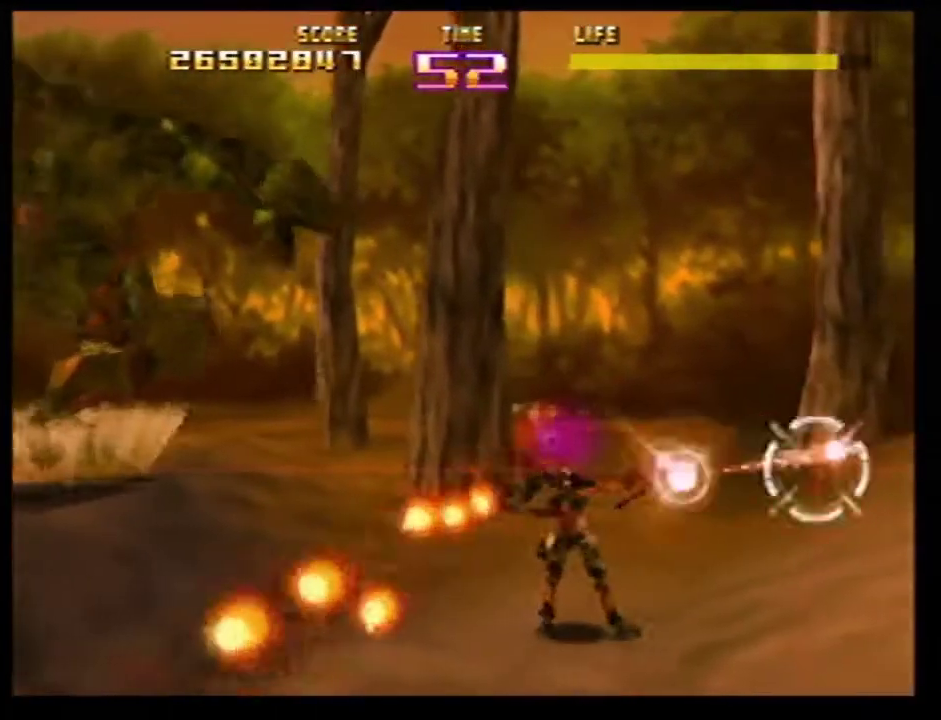
{"dt_ms": 500, "buttons": ["Z", "C_RIGHT"], "left_stick": "center"}
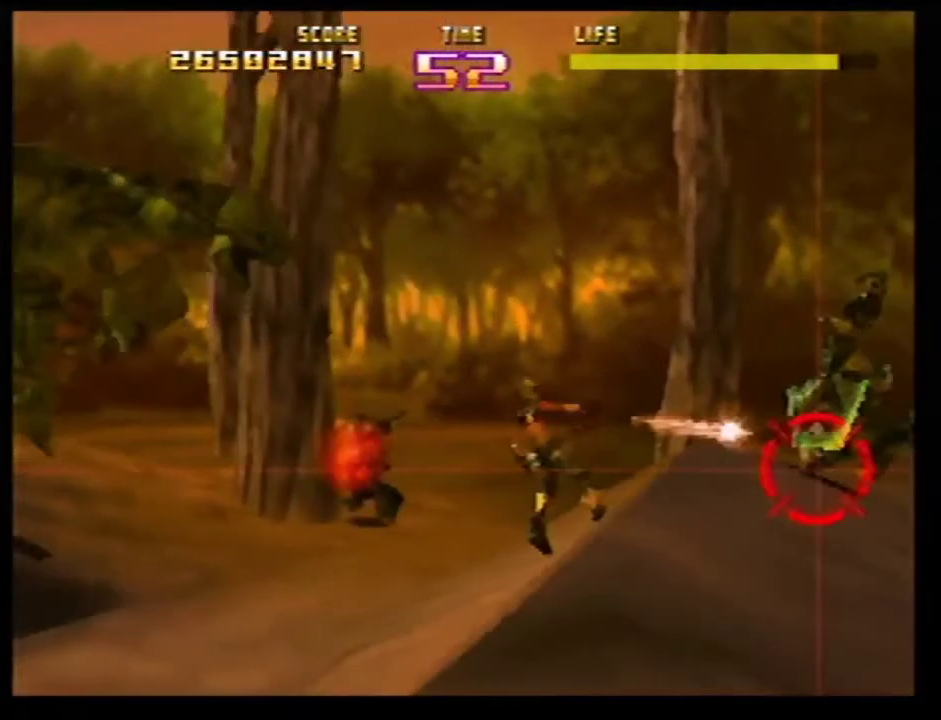
{"dt_ms": 701, "buttons": ["B", "C_LEFT"], "left_stick": "center"}
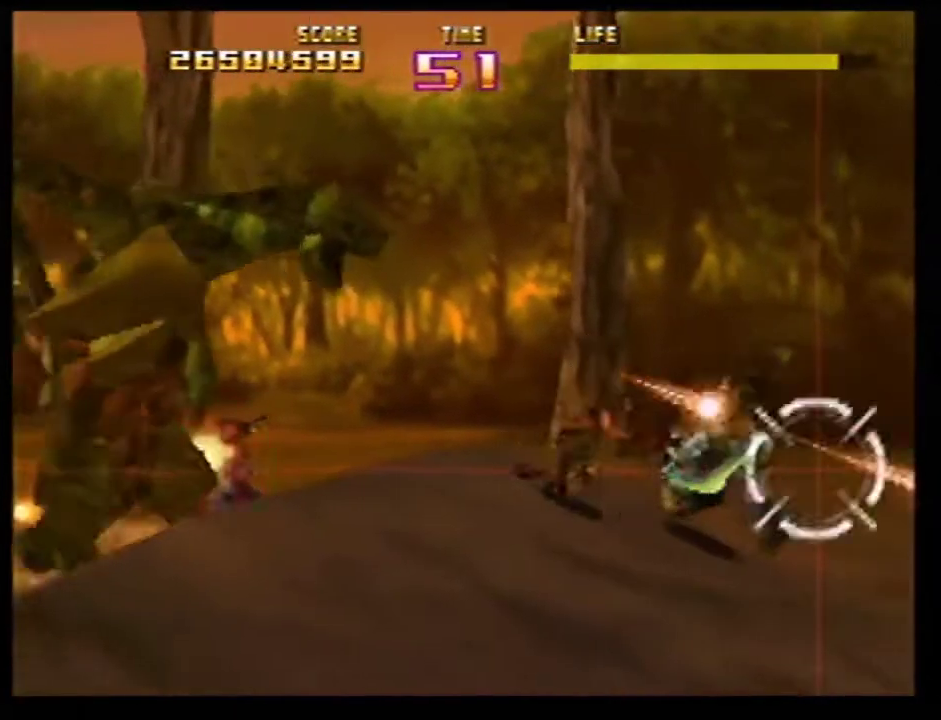
{"dt_ms": 300, "buttons": ["B"], "left_stick": "center"}
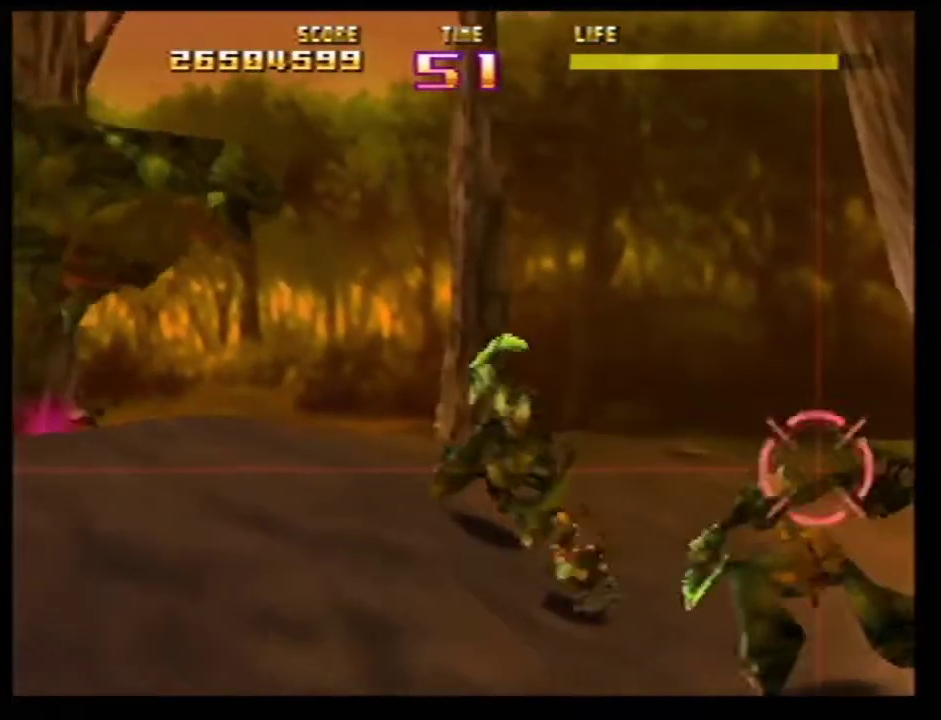
{"dt_ms": 501, "buttons": ["Z", "C_RIGHT"], "left_stick": "center"}
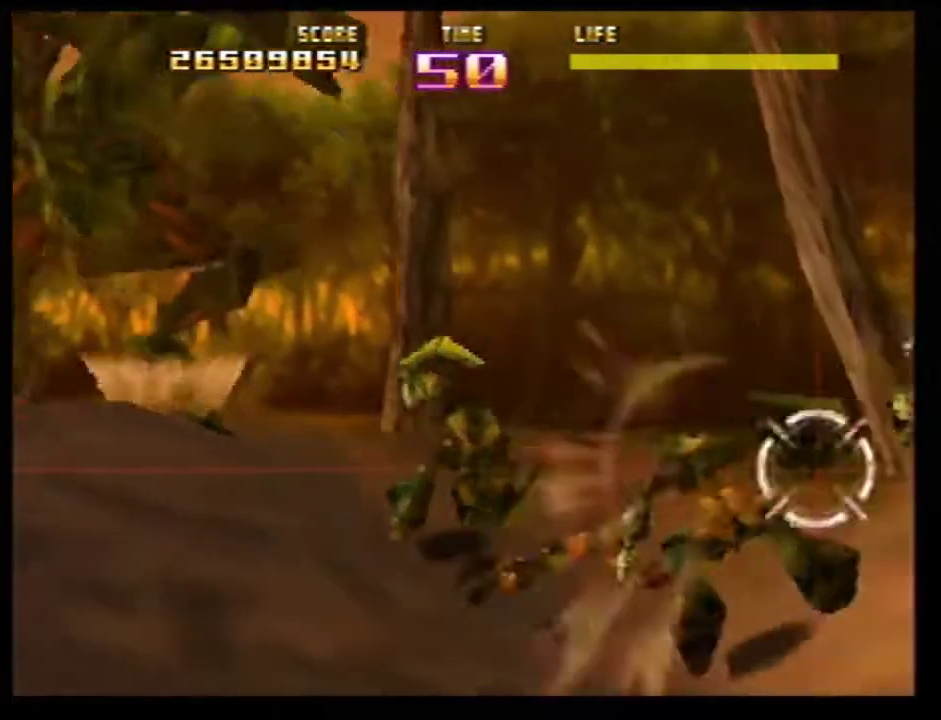
{"dt_ms": 500, "buttons": ["Z"], "left_stick": "center"}
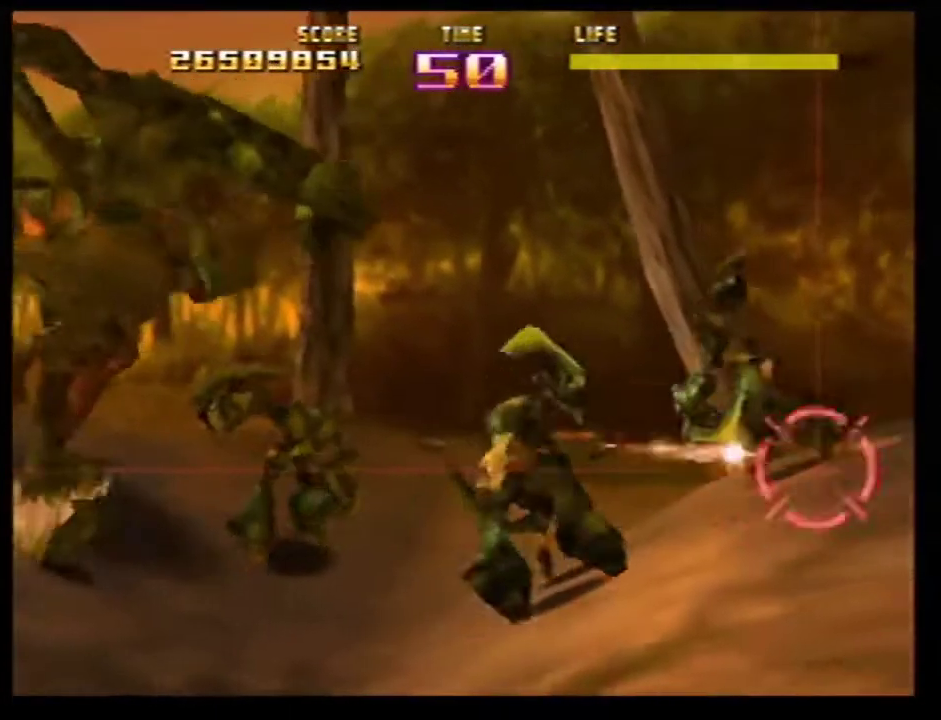
{"dt_ms": 501, "buttons": ["Z", "C_RIGHT"], "left_stick": "center"}
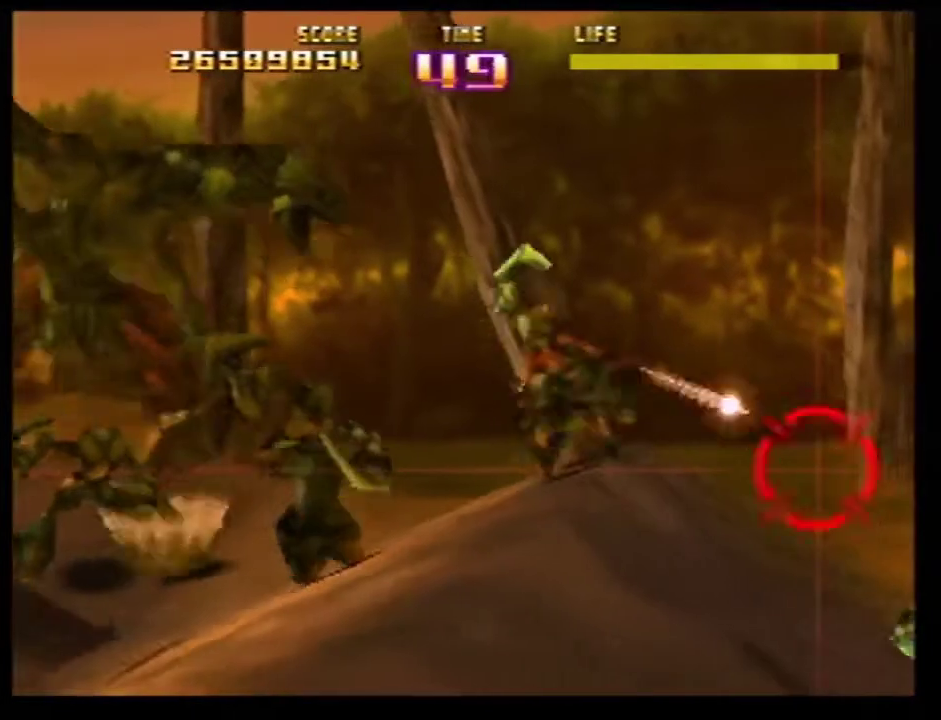
{"dt_ms": 500, "buttons": ["Z"], "left_stick": "center"}
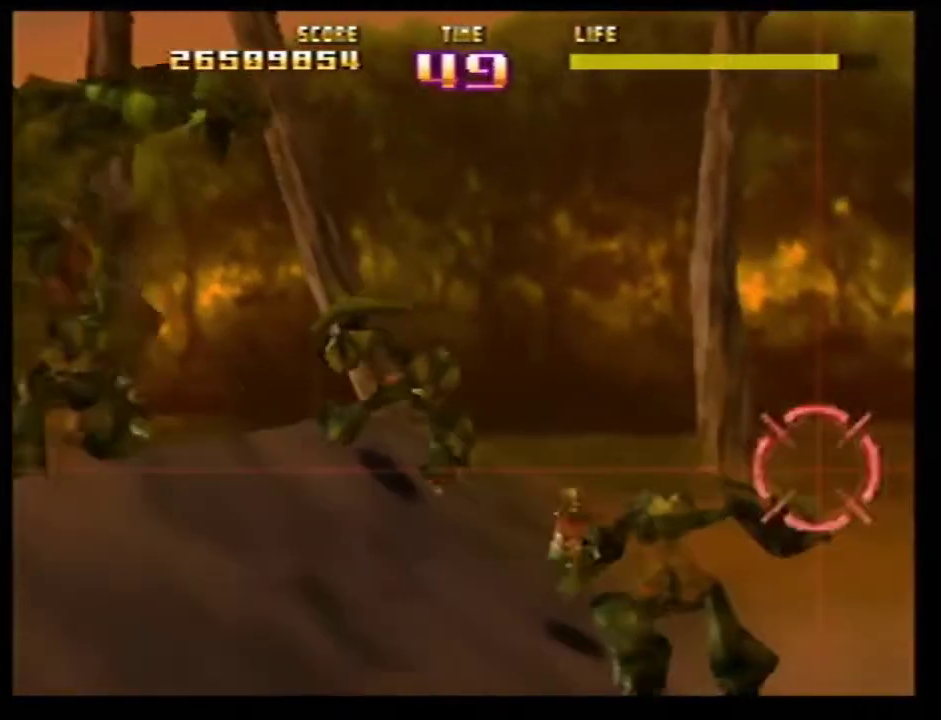
{"dt_ms": 501, "buttons": ["Z", "C_RIGHT"], "left_stick": "center"}
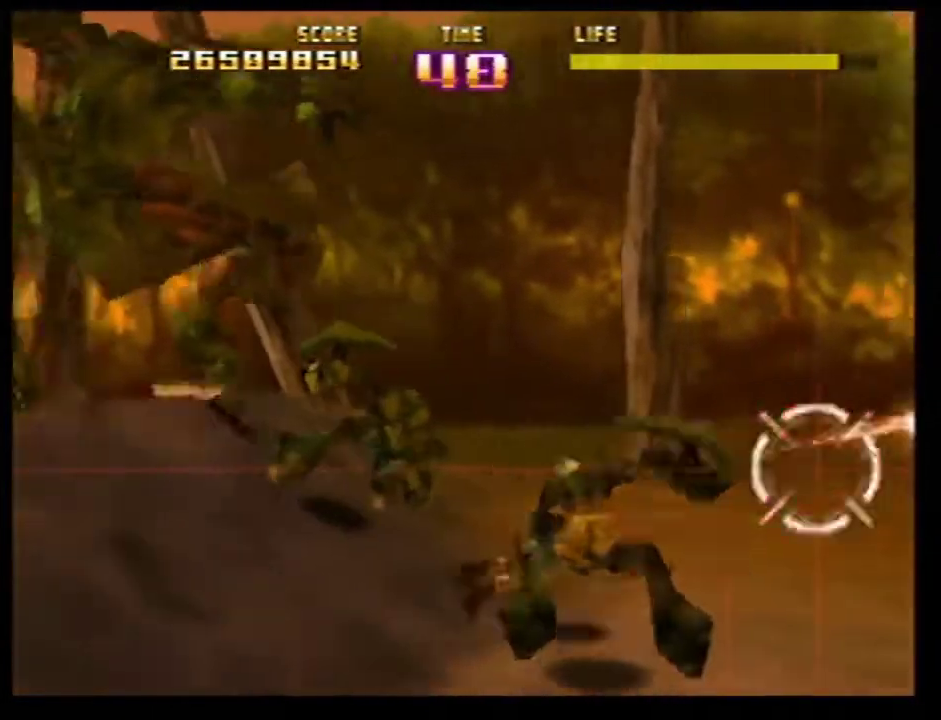
{"dt_ms": 500, "buttons": ["Z"], "left_stick": "center"}
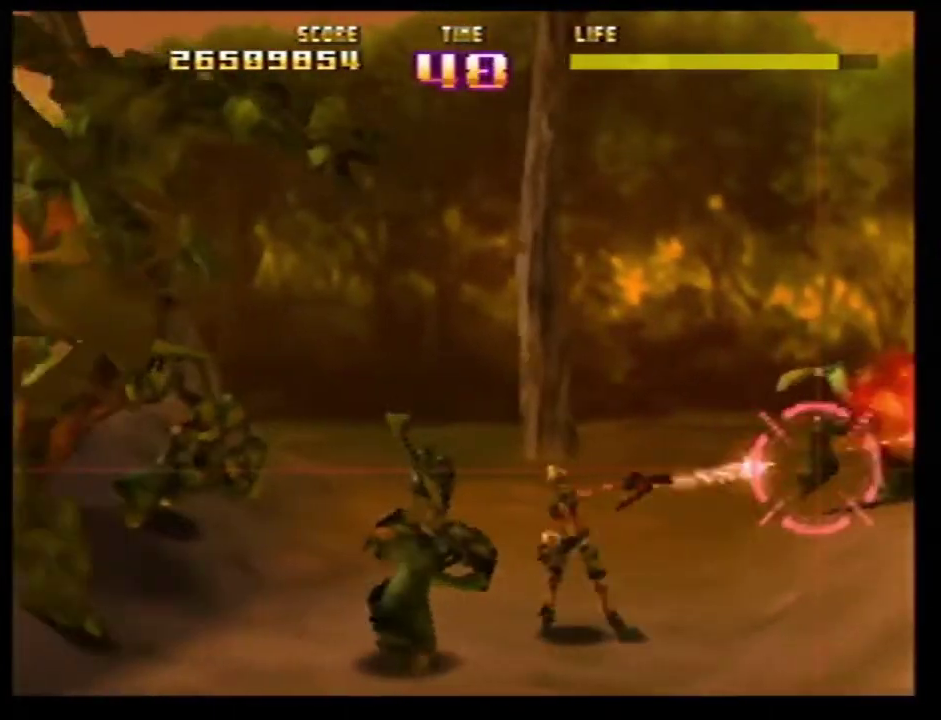
{"dt_ms": 501, "buttons": ["Z"], "left_stick": "center"}
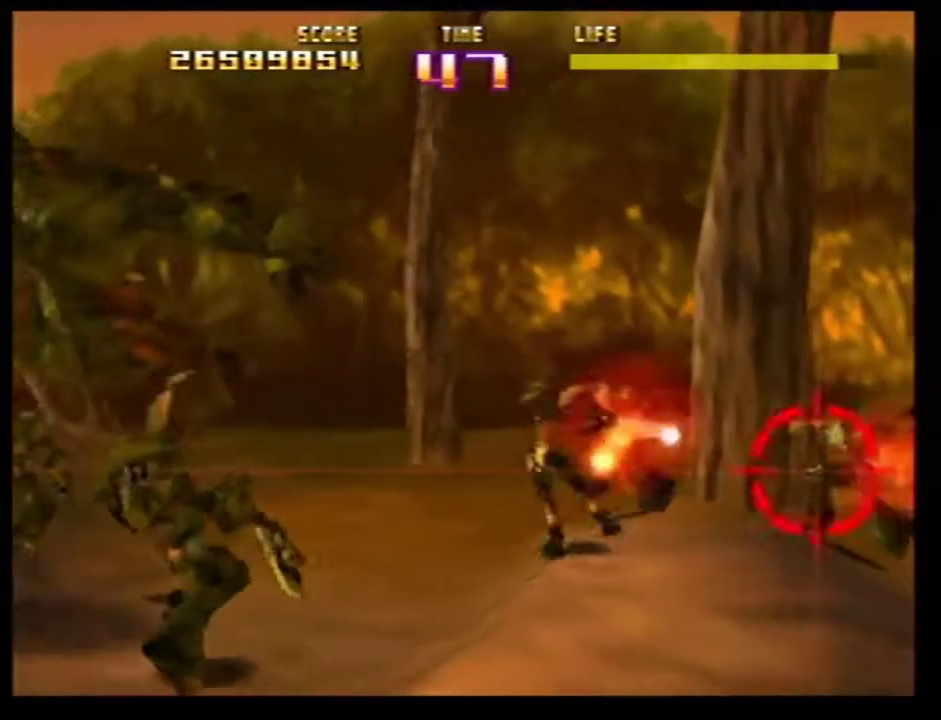
{"dt_ms": 500, "buttons": ["Z"], "left_stick": "center"}
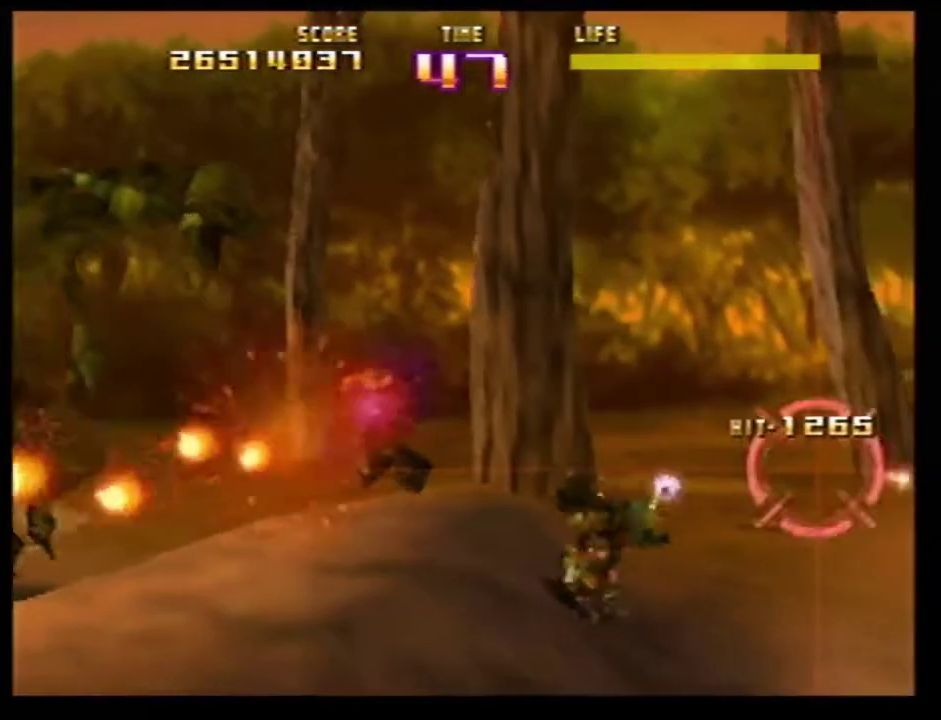
{"dt_ms": 301, "buttons": ["B", "C_LEFT"], "left_stick": "center"}
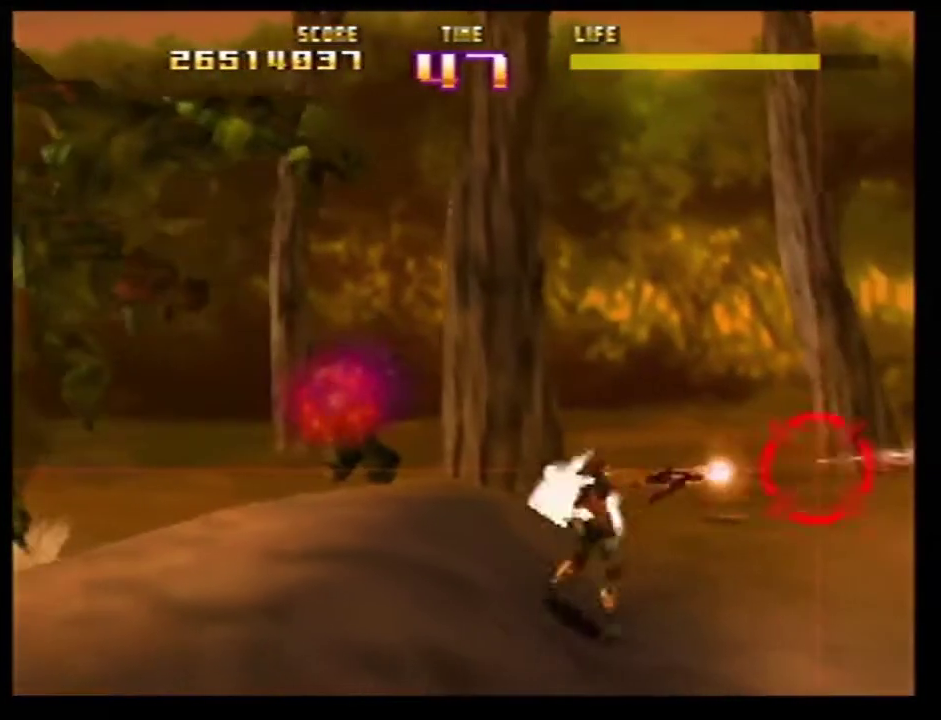
{"dt_ms": 700, "buttons": ["Z"], "left_stick": "center"}
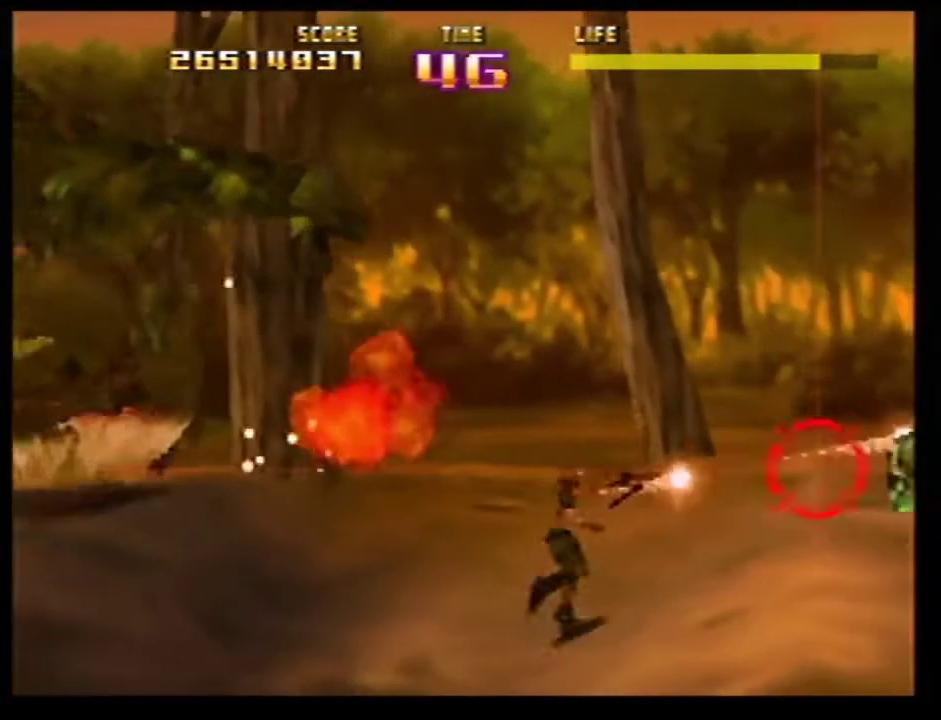
{"dt_ms": 501, "buttons": ["Z"], "left_stick": "center"}
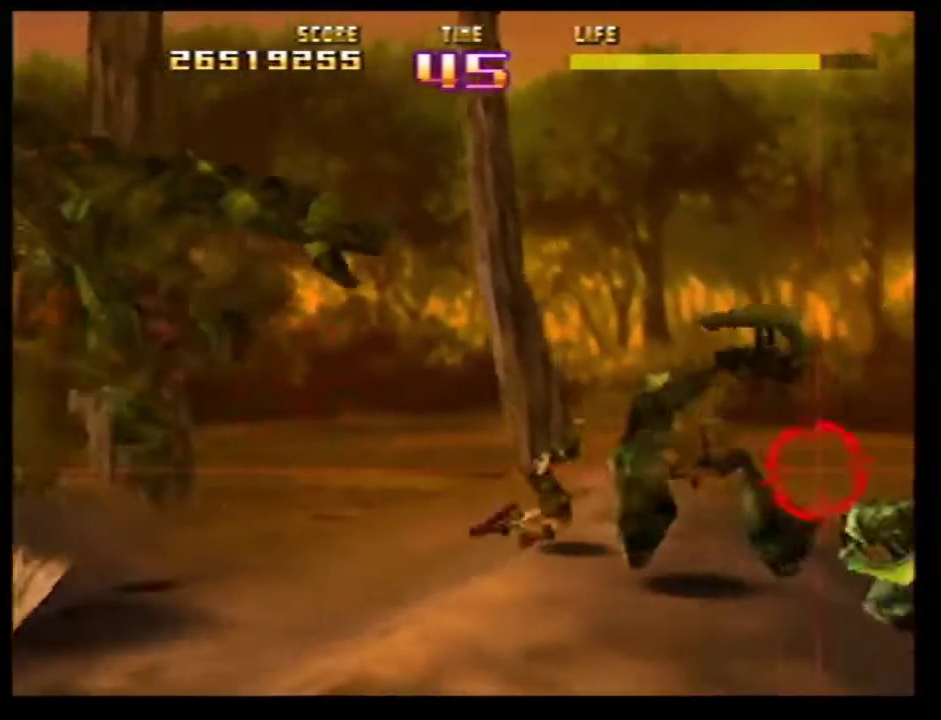
{"dt_ms": 500, "buttons": ["Z", "C_RIGHT"], "left_stick": "center"}
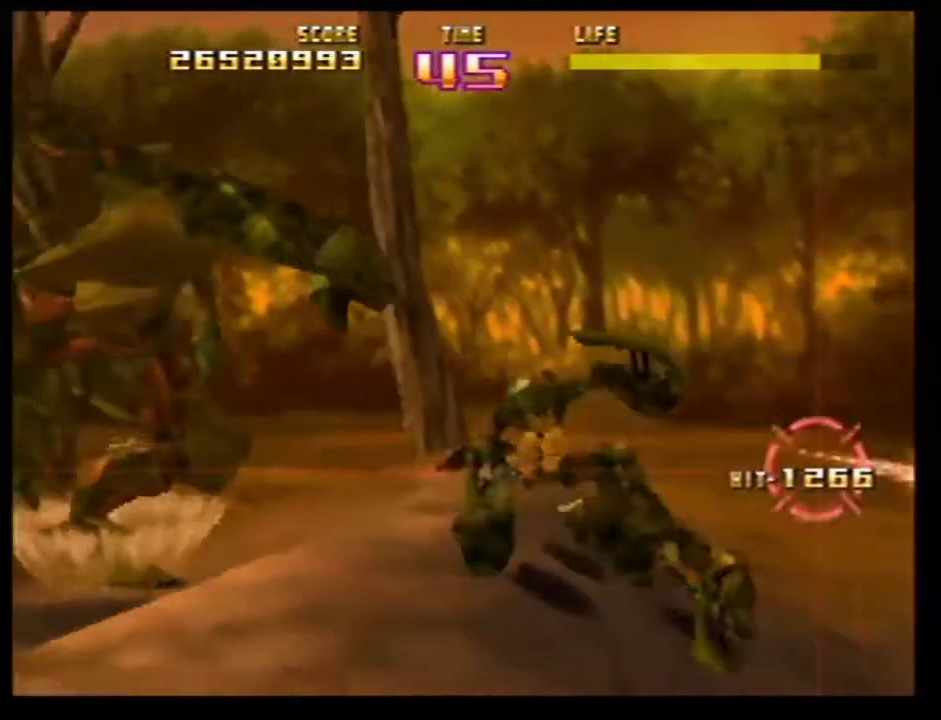
{"dt_ms": 501, "buttons": ["Z"], "left_stick": "center"}
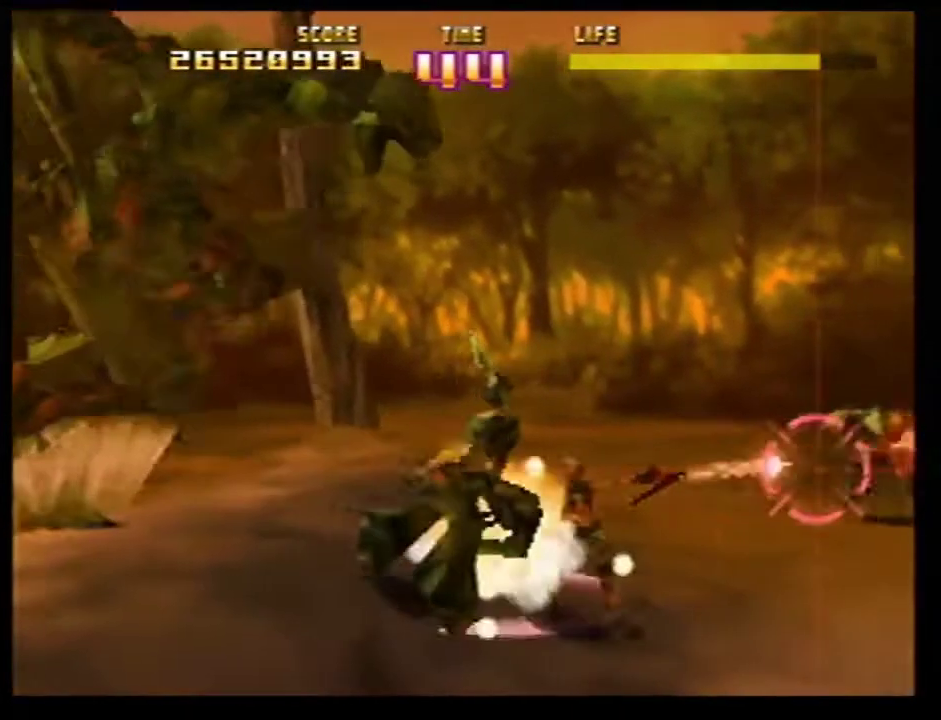
{"dt_ms": 500, "buttons": ["Z", "C_RIGHT"], "left_stick": "center"}
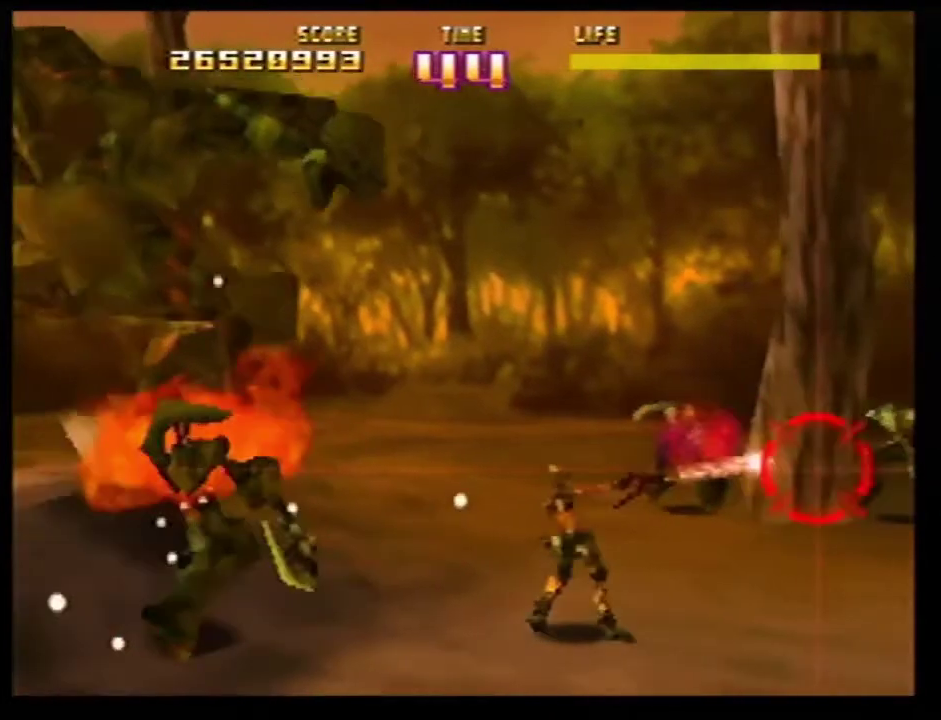
{"dt_ms": 501, "buttons": ["Z"], "left_stick": "center"}
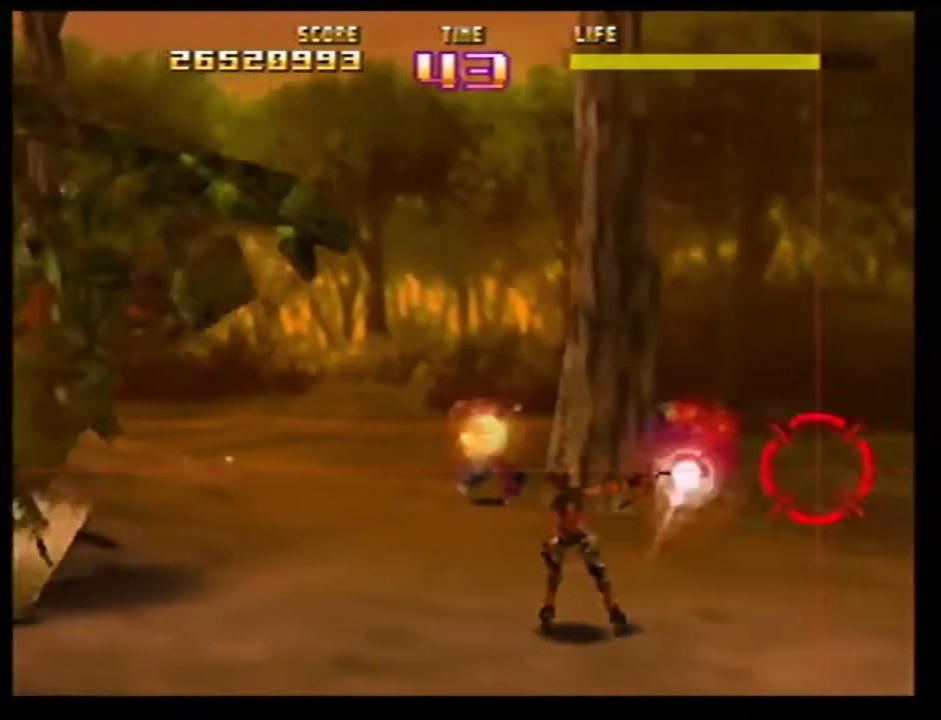
{"dt_ms": 500, "buttons": ["Z", "C_RIGHT"], "left_stick": "center"}
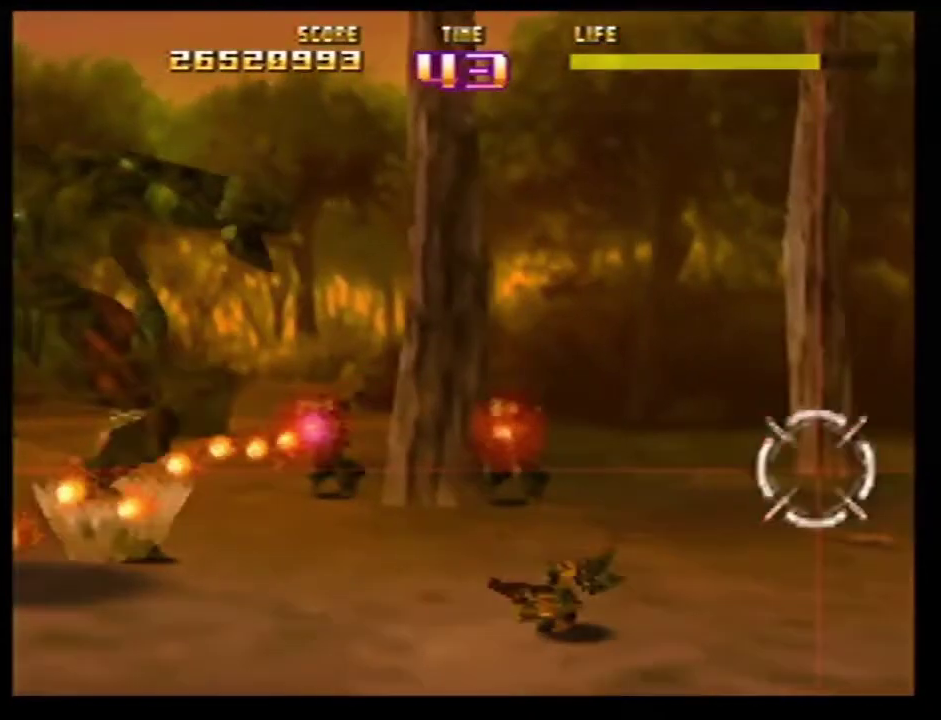
{"dt_ms": 301, "buttons": ["Z"], "left_stick": "left"}
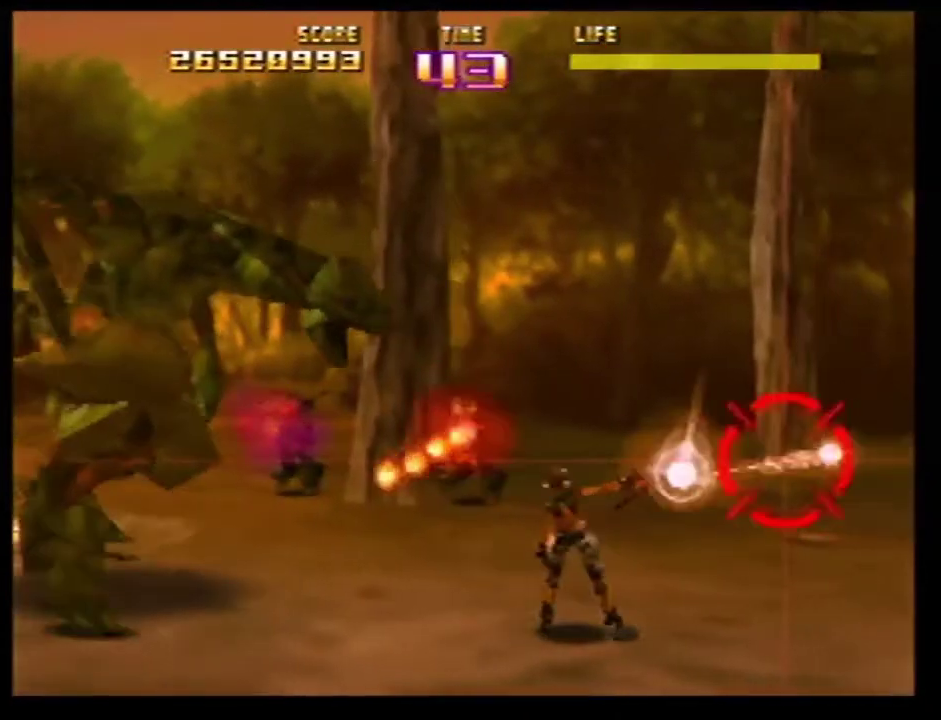
{"dt_ms": 700, "buttons": ["Z", "C_RIGHT"], "left_stick": "center"}
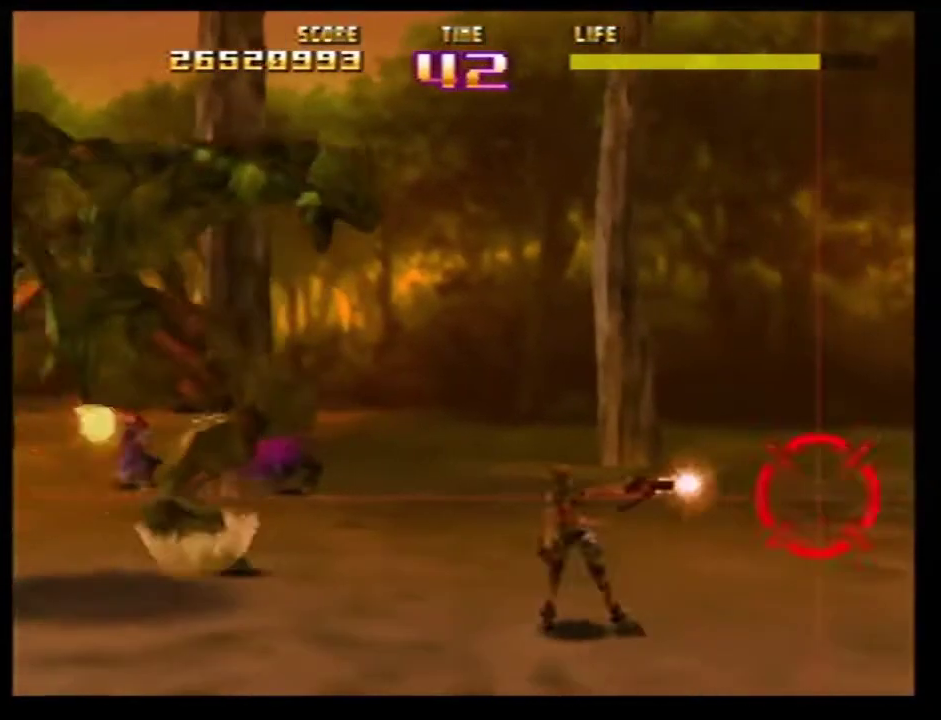
{"dt_ms": 501, "buttons": ["Z"], "left_stick": "center"}
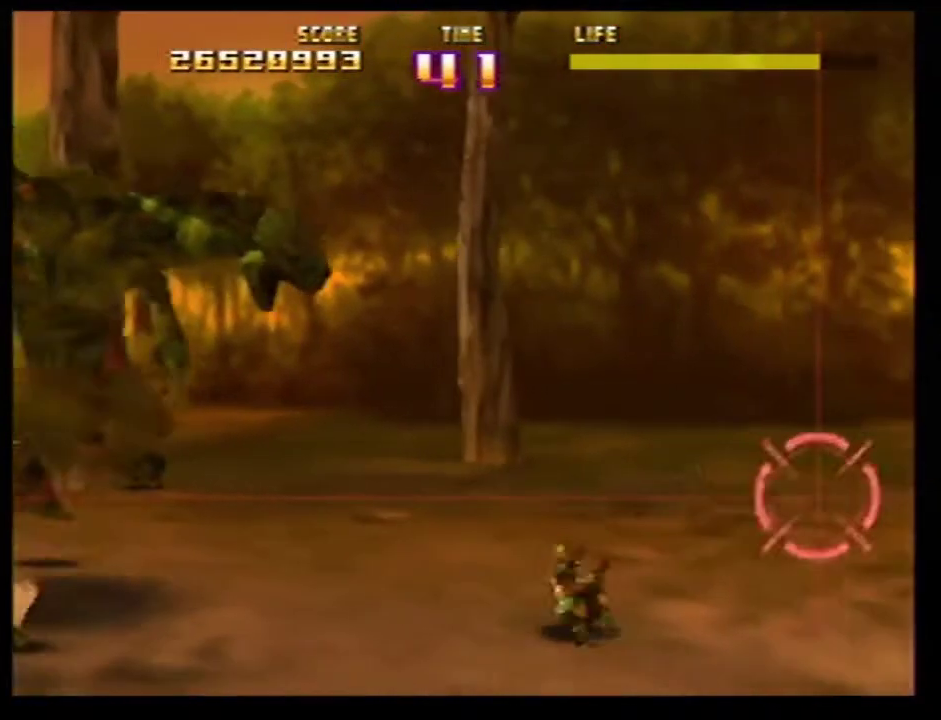
{"dt_ms": 467, "buttons": ["Z"], "left_stick": "center"}
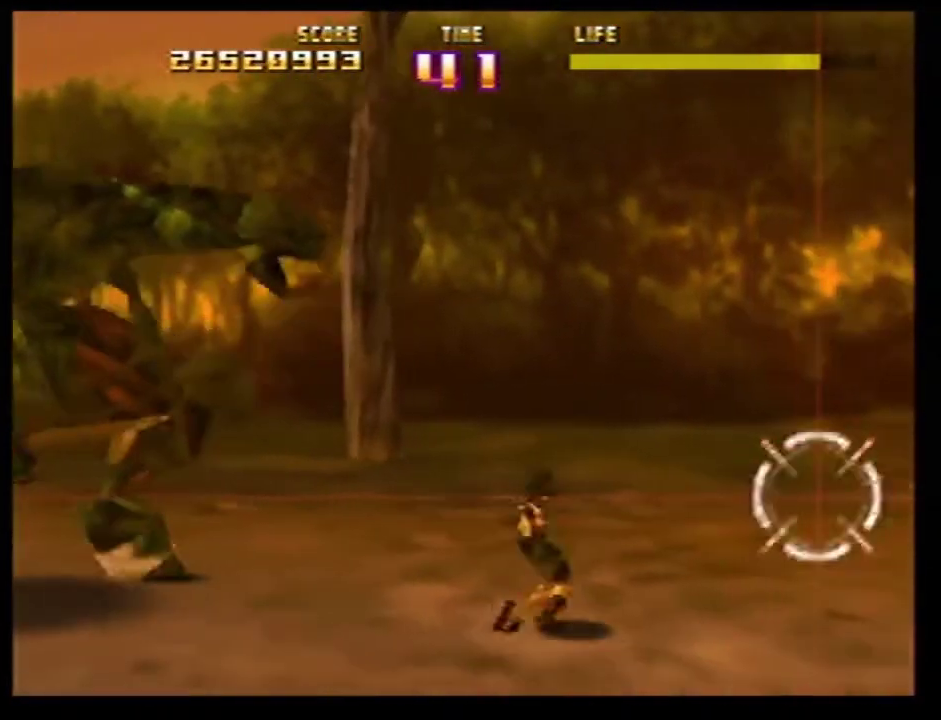
{"dt_ms": 501, "buttons": ["Z"], "left_stick": "center"}
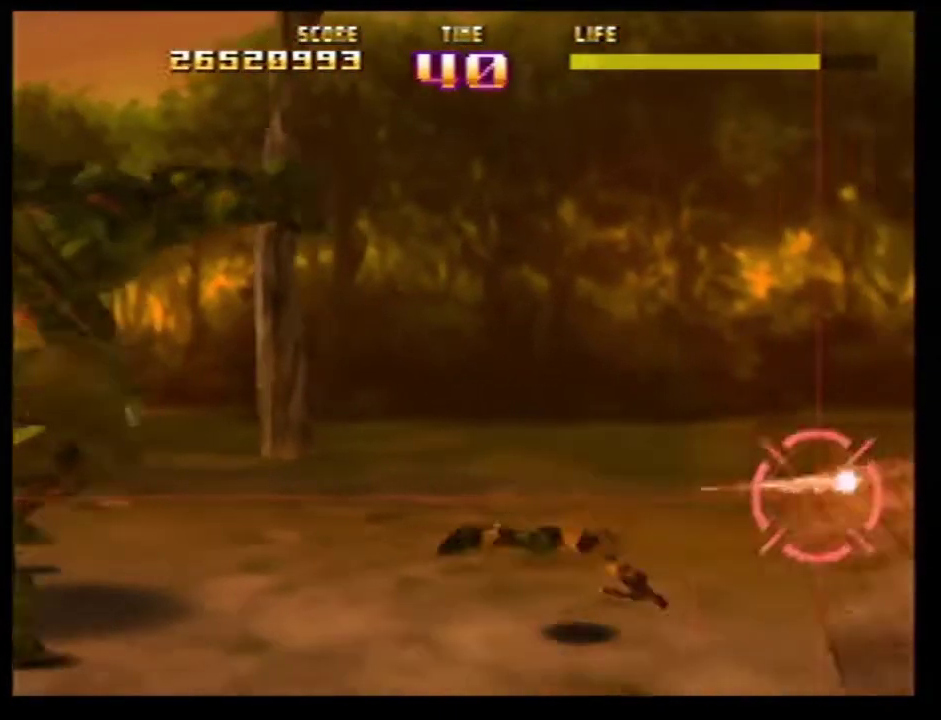
{"dt_ms": 500, "buttons": ["Z", "C_RIGHT"], "left_stick": "center"}
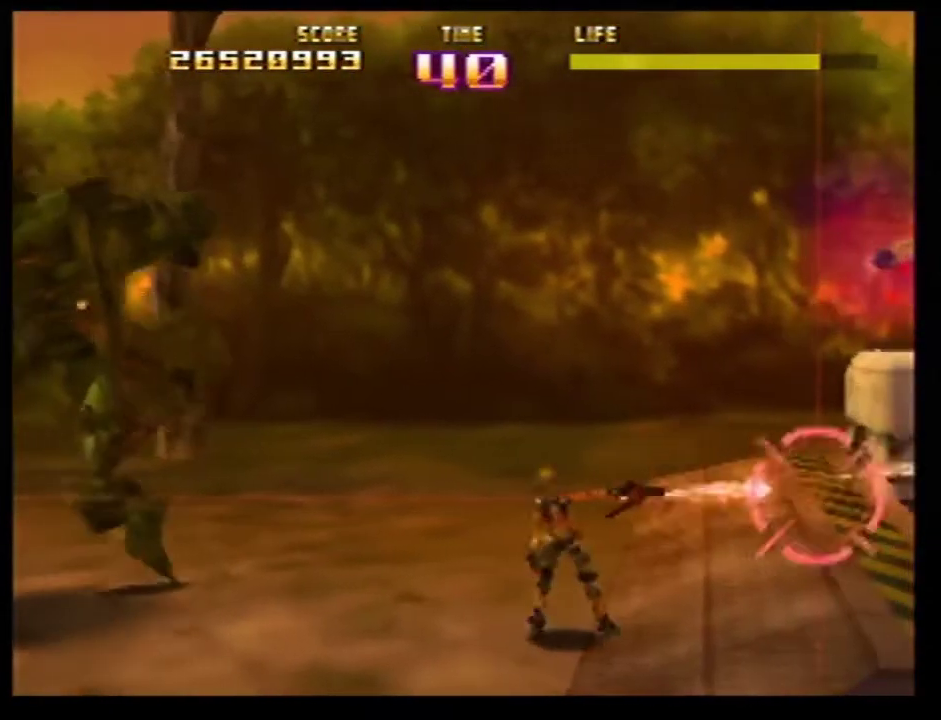
{"dt_ms": 501, "buttons": ["Z", "C_RIGHT"], "left_stick": "center"}
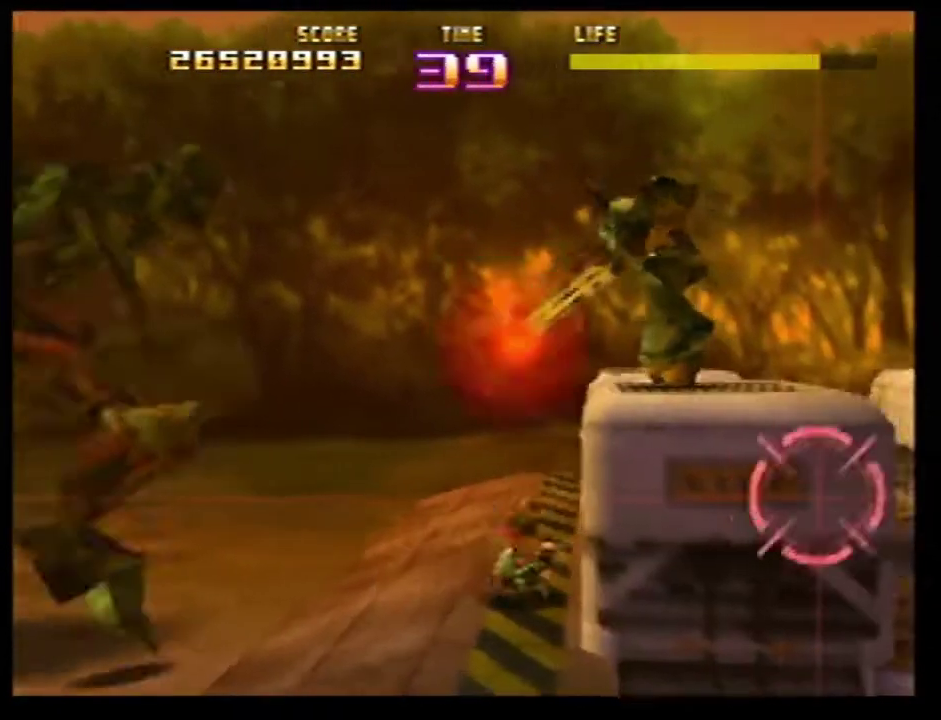
{"dt_ms": 600, "buttons": ["Z", "C_RIGHT"], "left_stick": "center"}
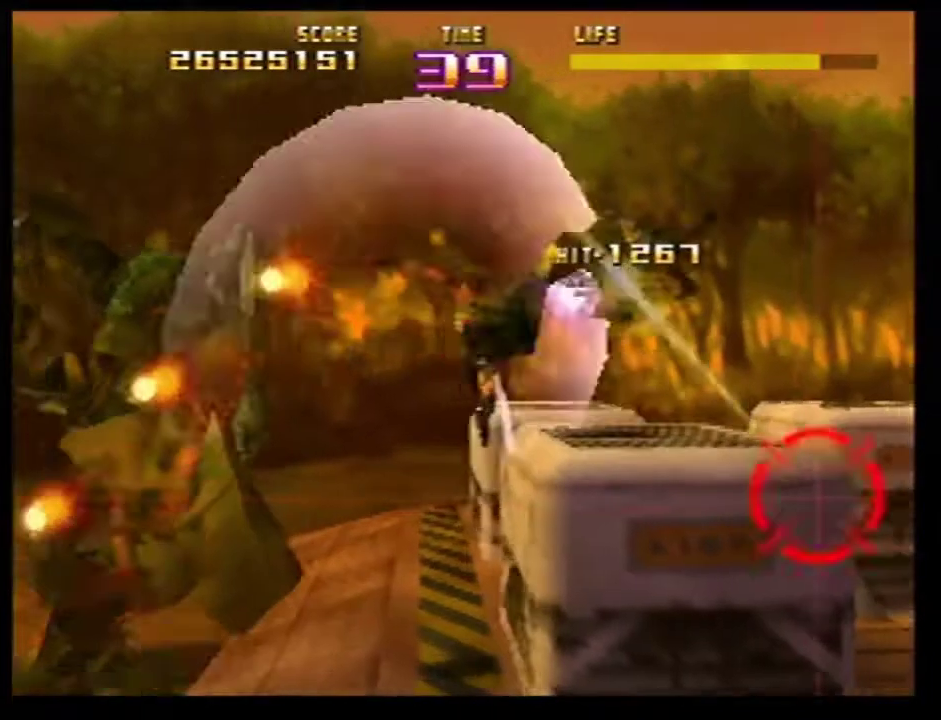
{"dt_ms": 401, "buttons": ["C_RIGHT"], "left_stick": "center"}
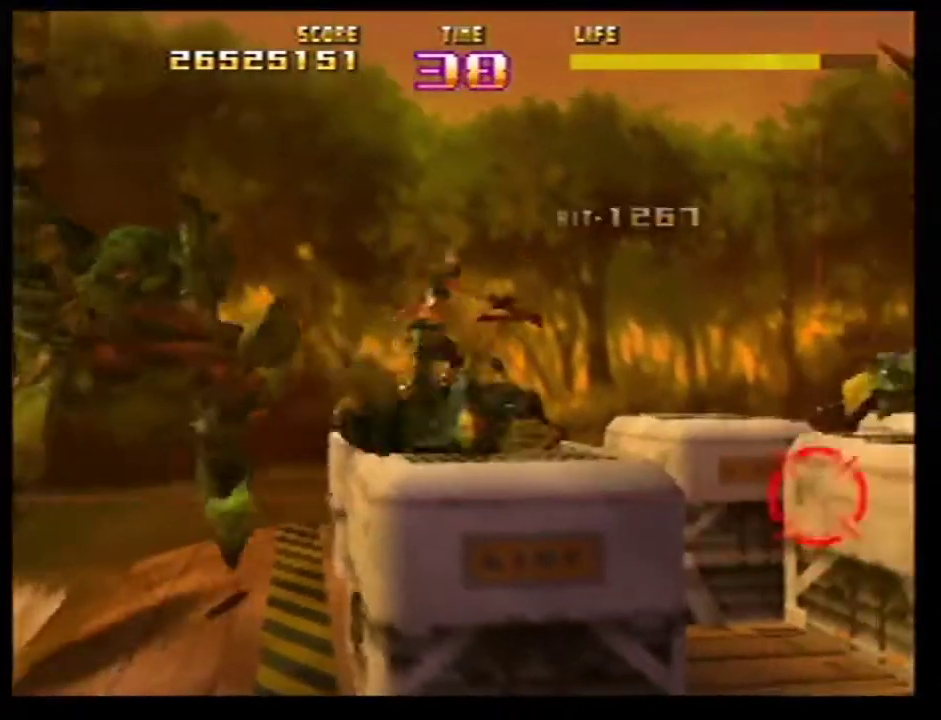
{"dt_ms": 500, "buttons": ["C_RIGHT"], "left_stick": "center"}